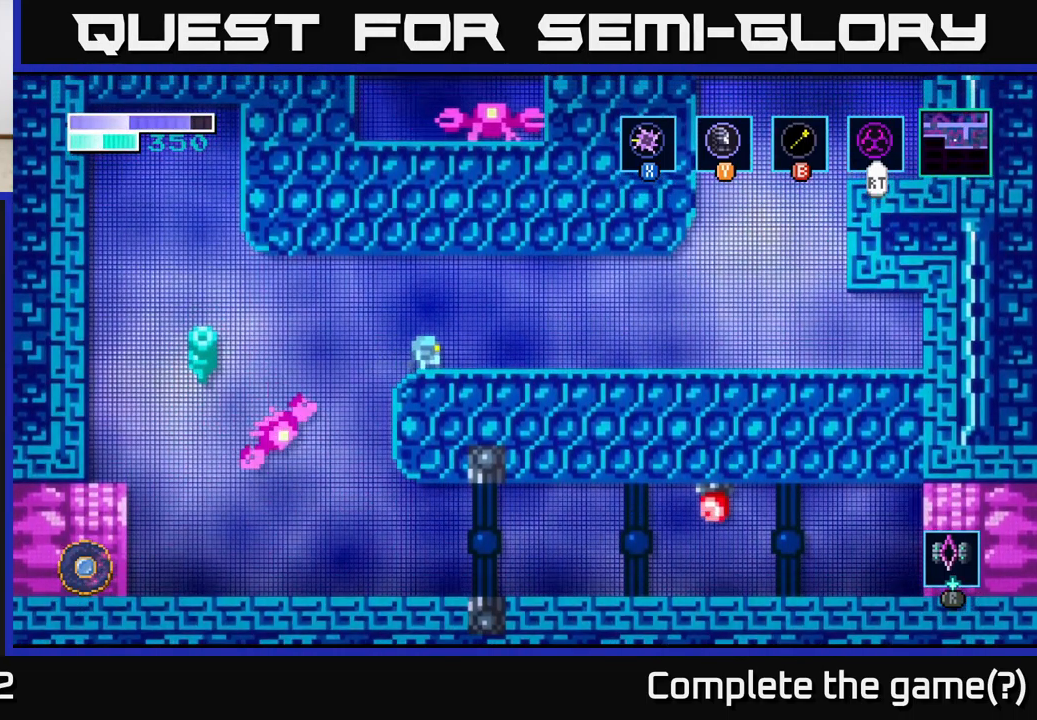
Gameplay with a controller (Xbox layout); each line is a JSON object with the inputs held at the frame after it. "events" lists button and stick changes between this image and that frame as [ms after this image, input, new state], when the widget could be followed in between.
{"buttons": [], "left_stick": "right", "right_stick": "center", "events": [[317, "left_stick", "center"], [467, "left_stick", "right"]]}
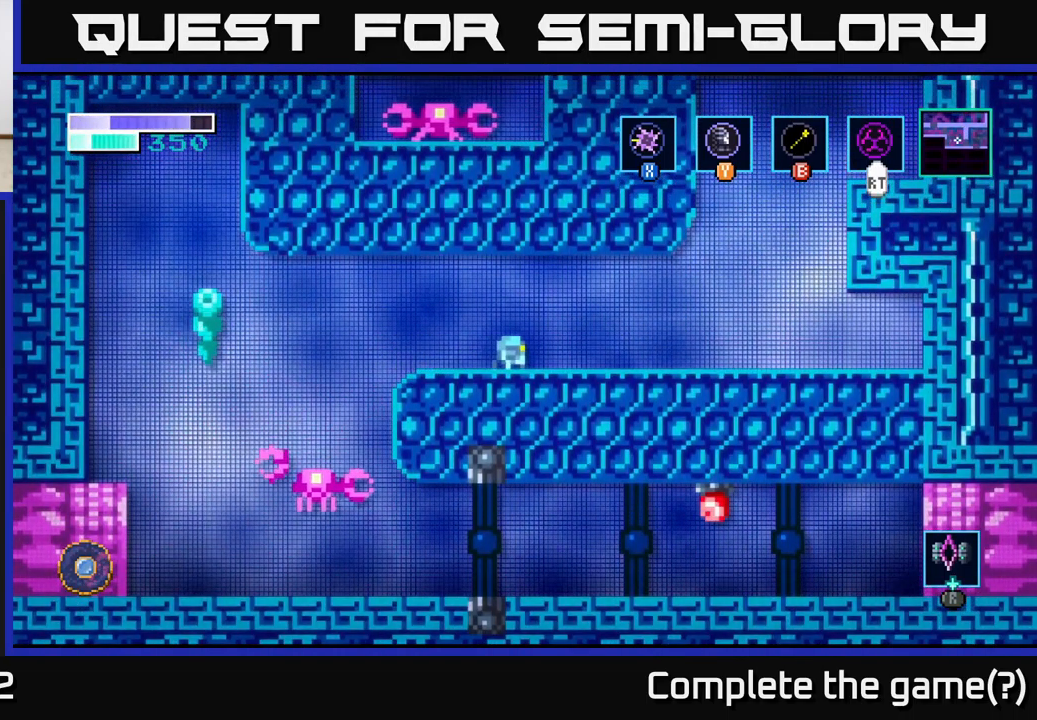
{"buttons": ["A"], "left_stick": "left", "right_stick": "center", "events": [[184, "left_stick", "left"], [451, "A", "down"]]}
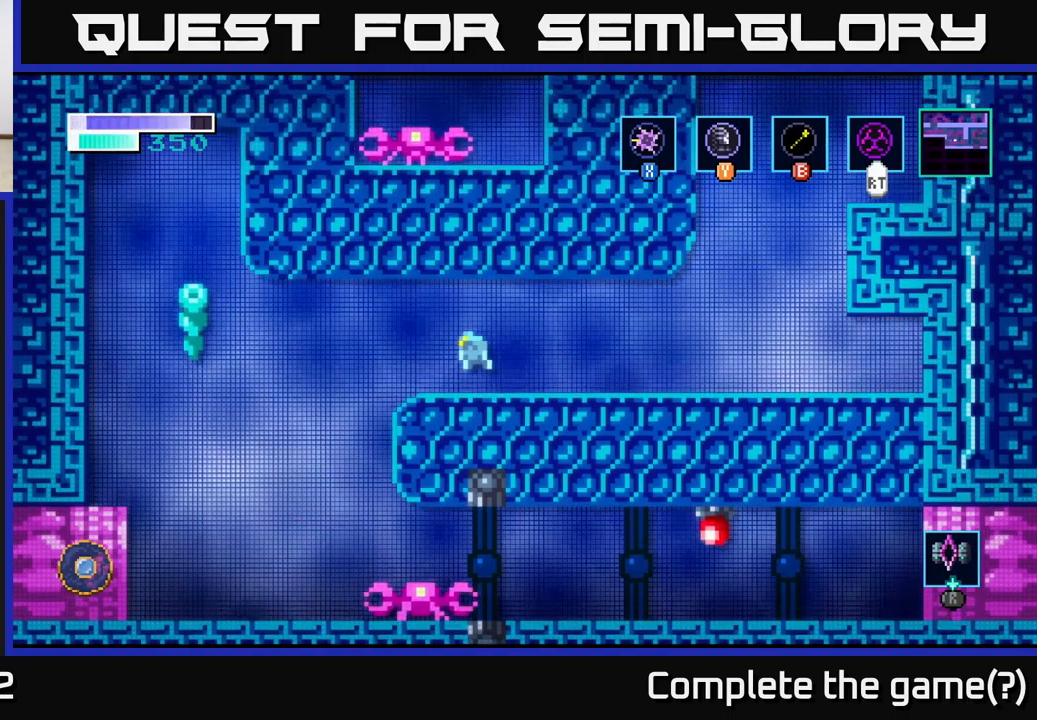
{"buttons": [], "left_stick": "left", "right_stick": "center", "events": [[17, "A", "up"]]}
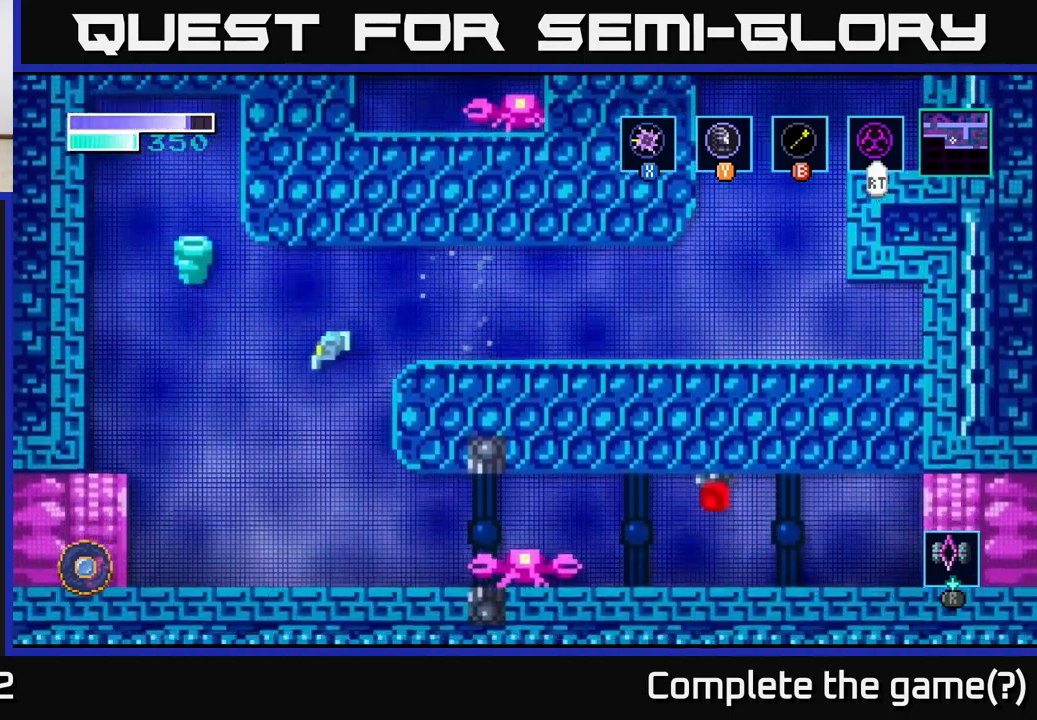
{"buttons": [], "left_stick": "left", "right_stick": "center", "events": []}
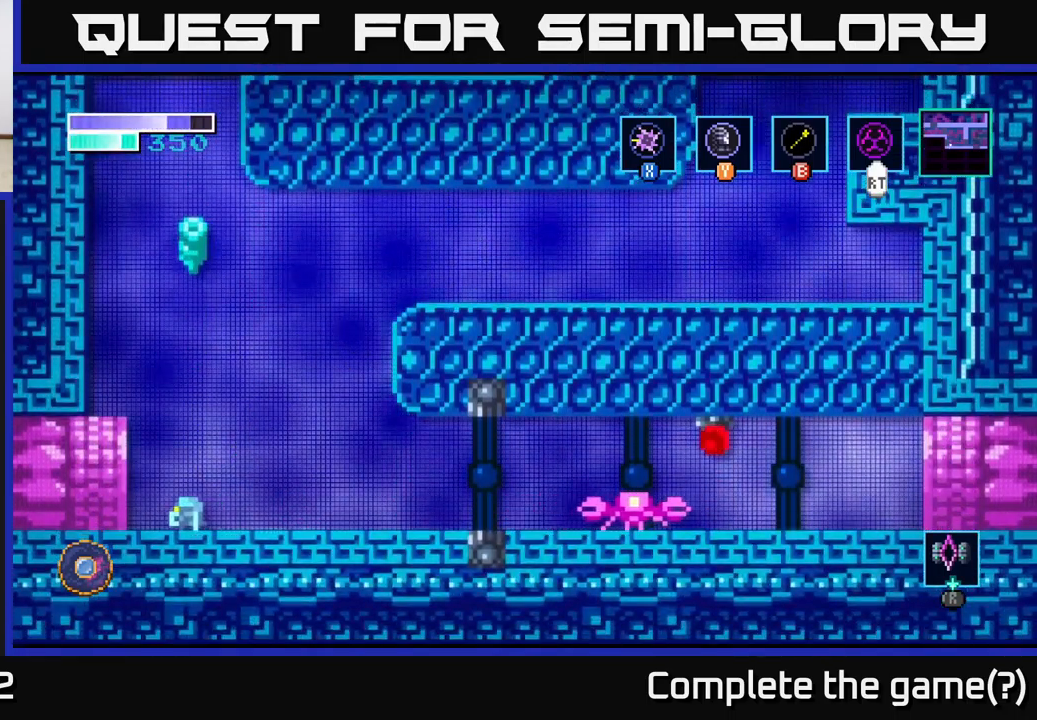
{"buttons": [], "left_stick": "left", "right_stick": "center", "events": []}
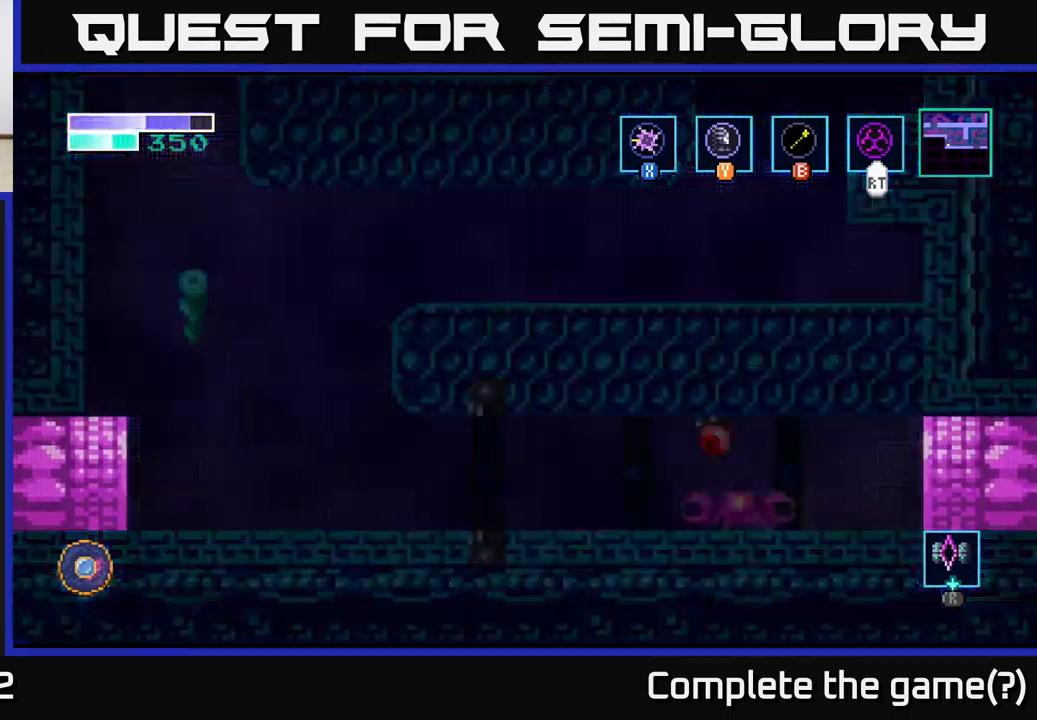
{"buttons": [], "left_stick": "center", "right_stick": "center", "events": [[167, "left_stick", "center"]]}
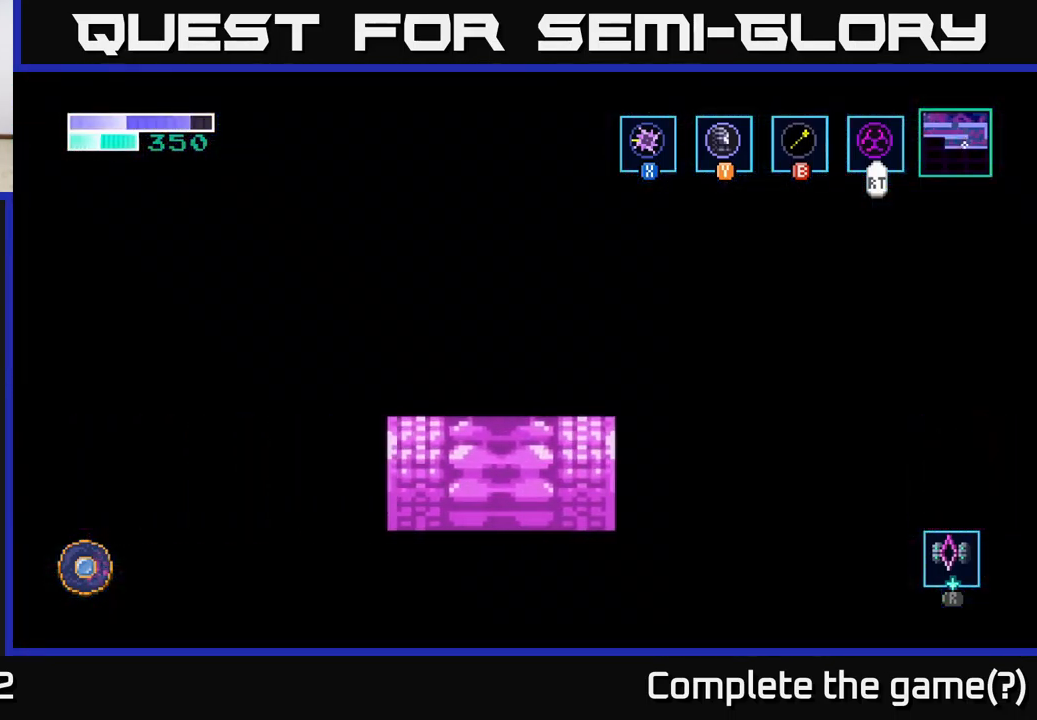
{"buttons": [], "left_stick": "center", "right_stick": "center", "events": []}
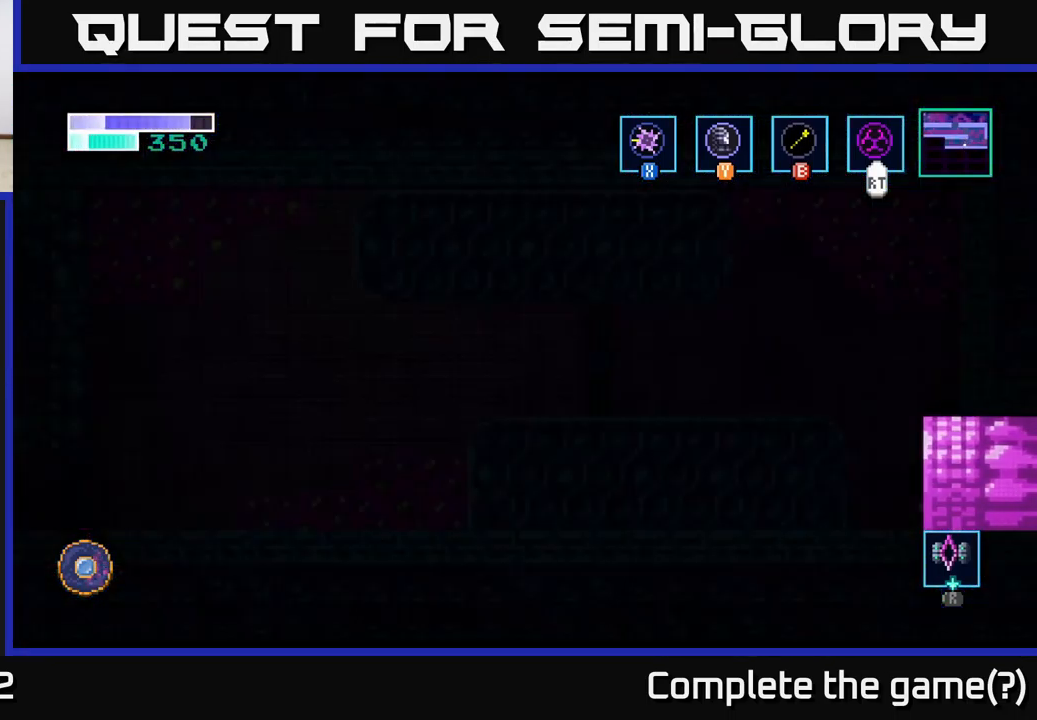
{"buttons": [], "left_stick": "left", "right_stick": "center", "events": [[333, "left_stick", "left"]]}
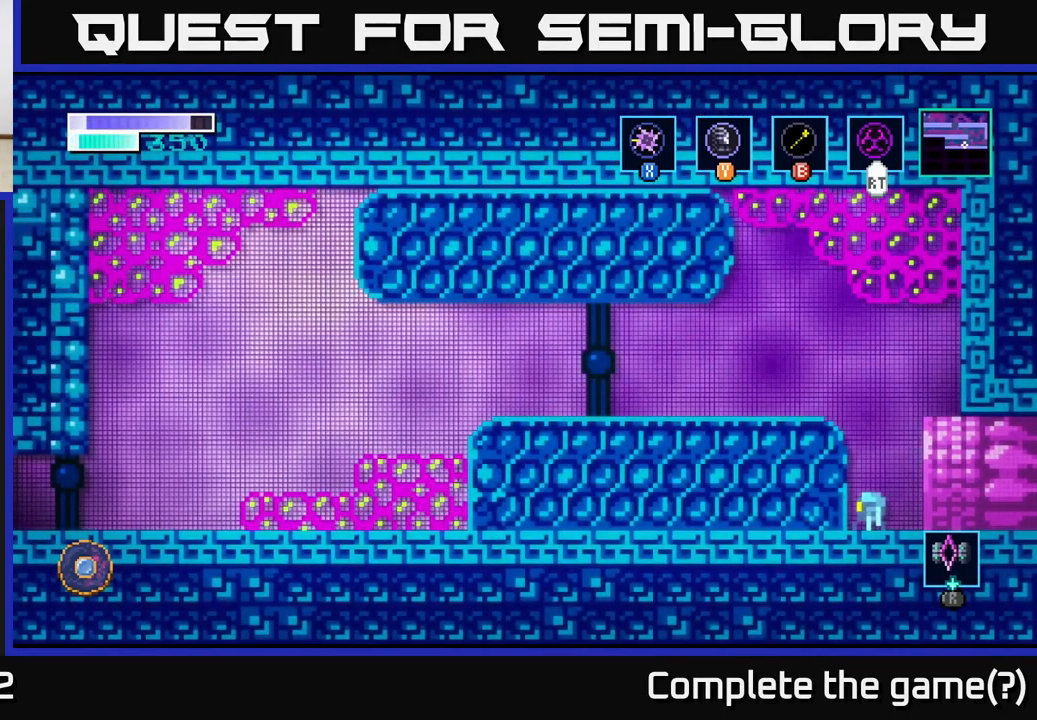
{"buttons": ["A"], "left_stick": "left", "right_stick": "center", "events": [[167, "A", "down"]]}
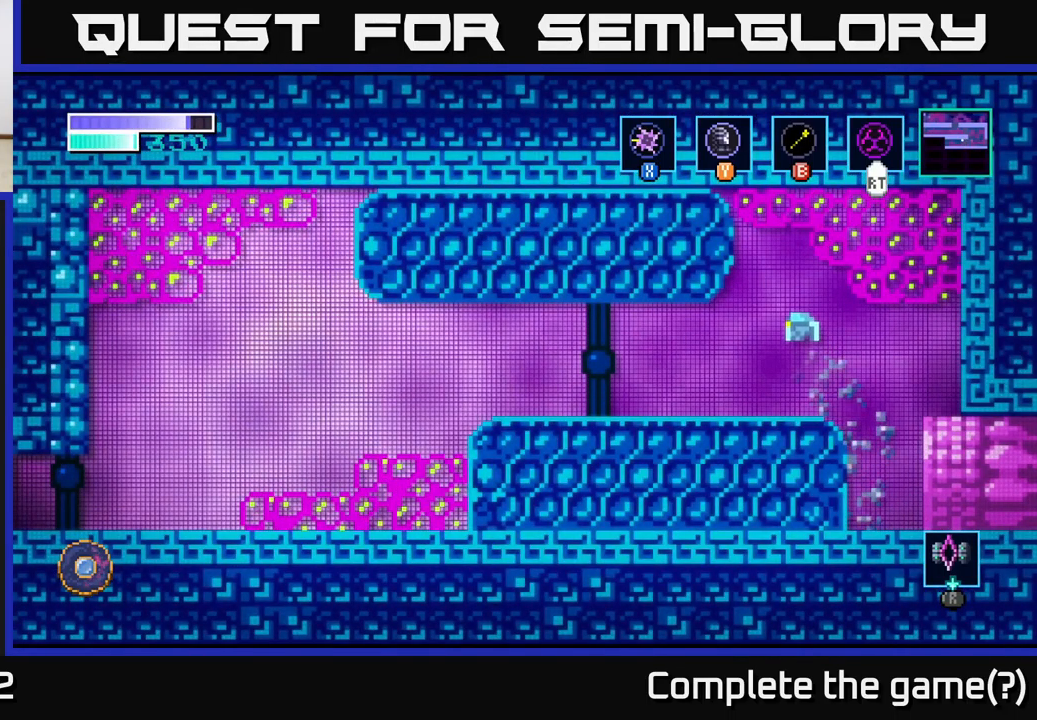
{"buttons": [], "left_stick": "left", "right_stick": "center", "events": [[17, "A", "up"]]}
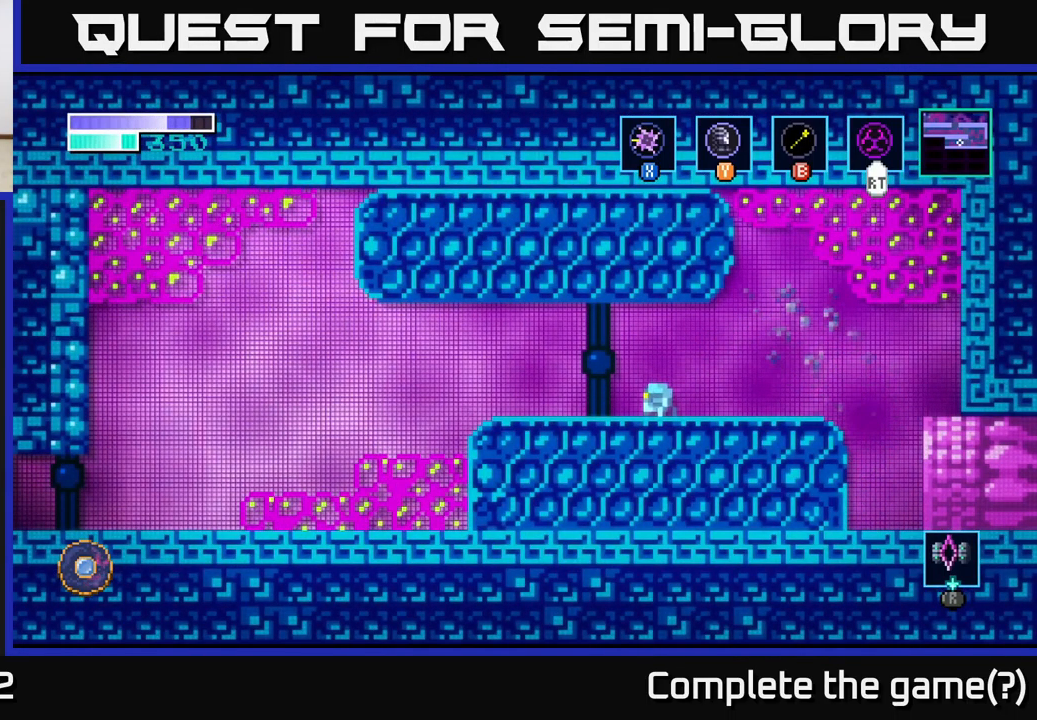
{"buttons": [], "left_stick": "left", "right_stick": "center", "events": []}
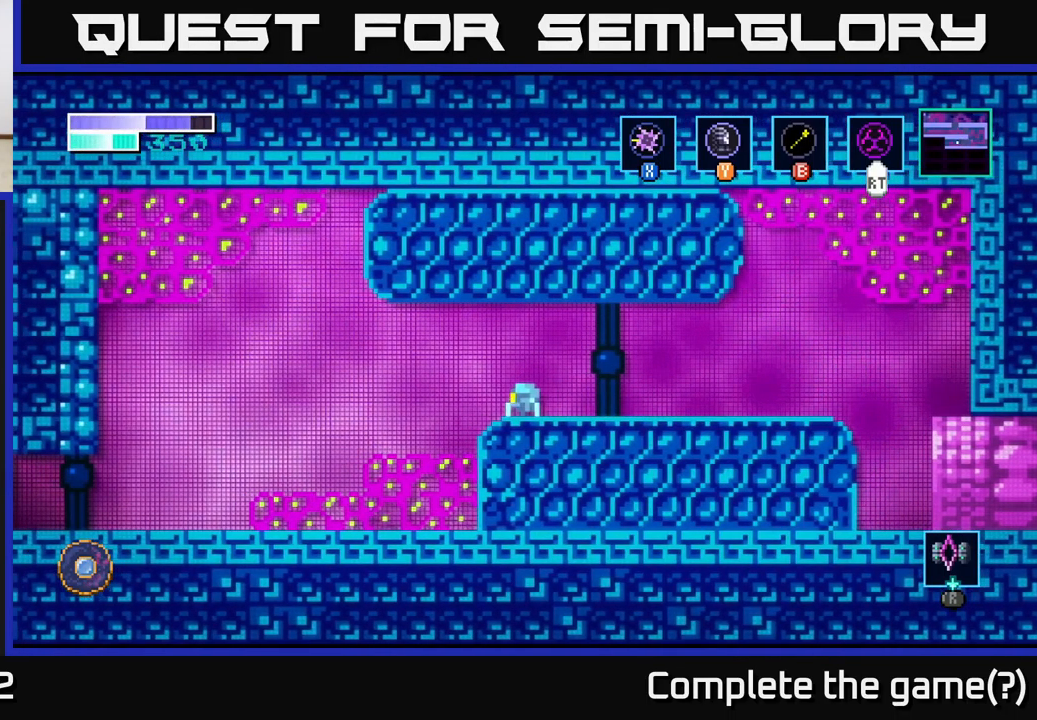
{"buttons": [], "left_stick": "left", "right_stick": "center", "events": [[100, "A", "down"], [167, "A", "up"]]}
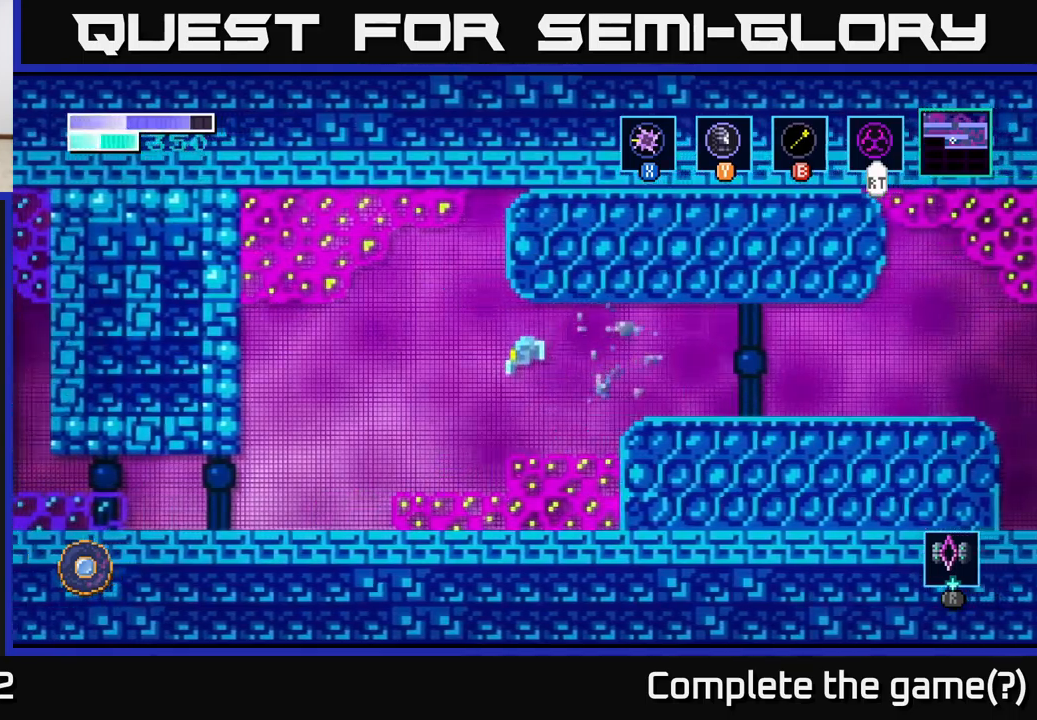
{"buttons": [], "left_stick": "left", "right_stick": "center", "events": [[34, "A", "down"], [100, "A", "up"]]}
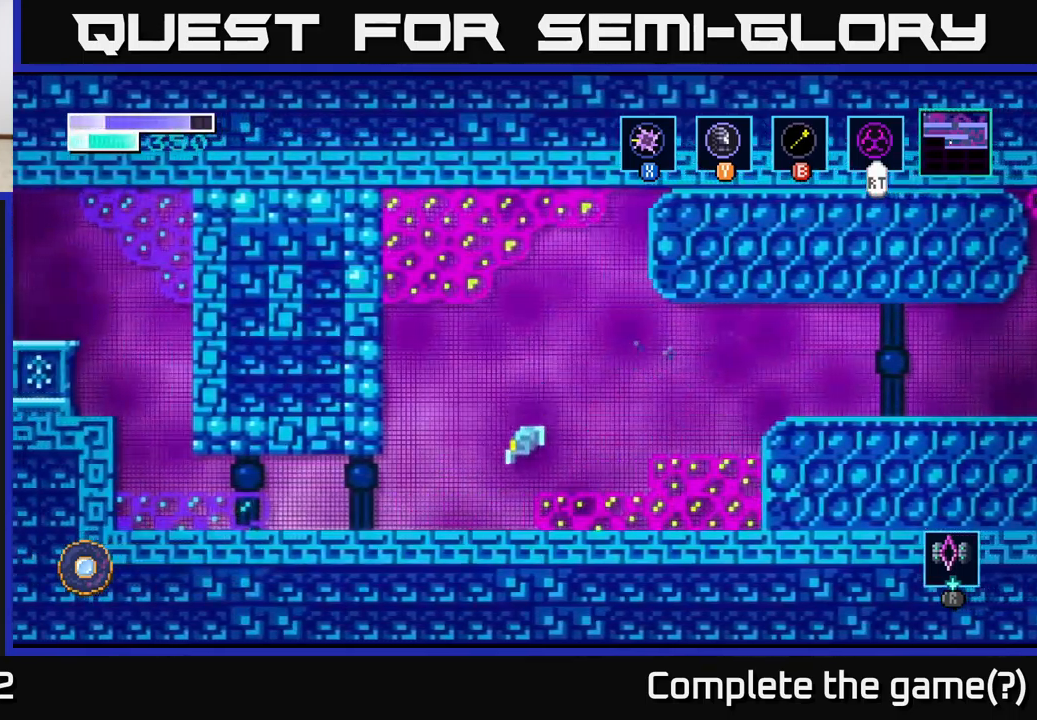
{"buttons": [], "left_stick": "left", "right_stick": "center", "events": []}
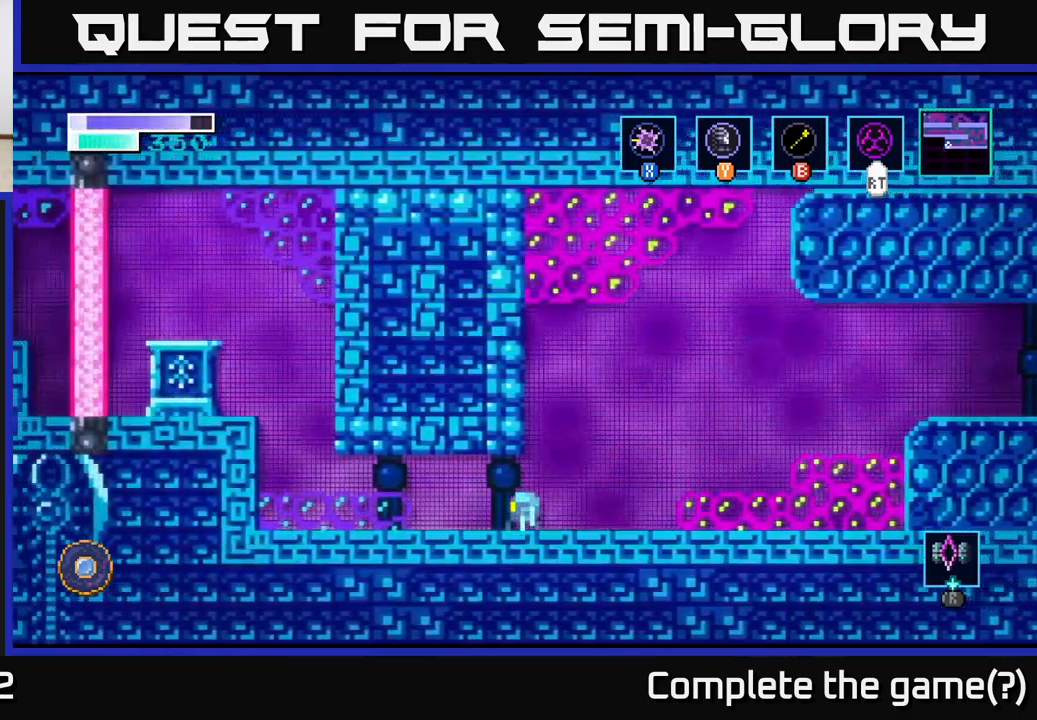
{"buttons": [], "left_stick": "left", "right_stick": "center", "events": [[334, "A", "down"], [467, "A", "up"]]}
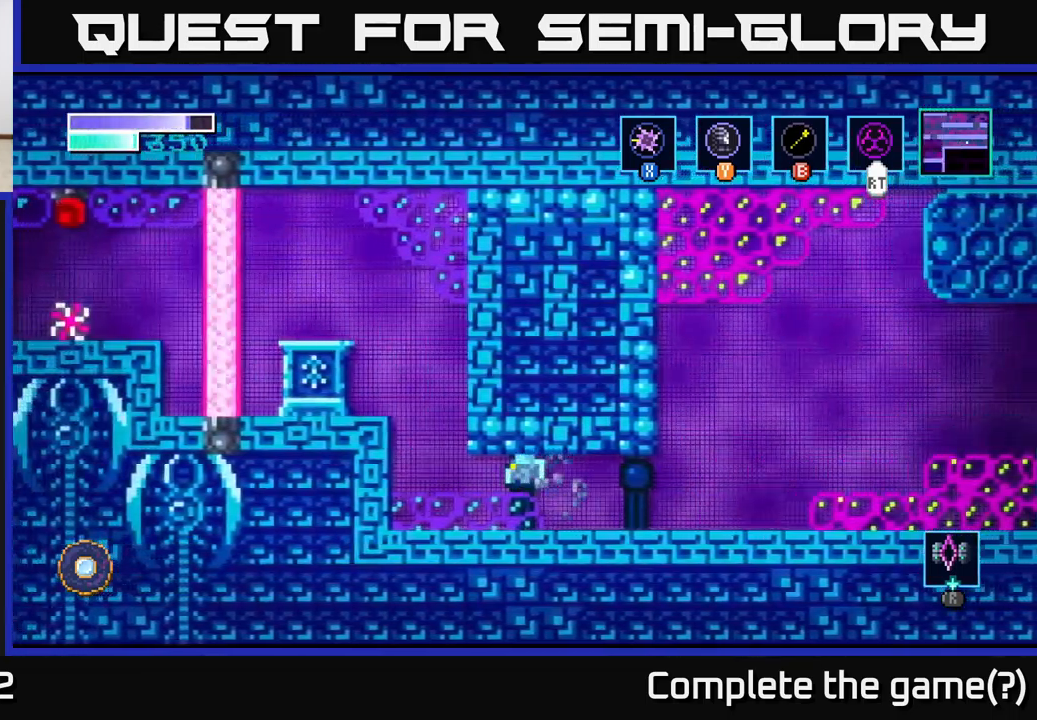
{"buttons": ["A"], "left_stick": "left", "right_stick": "center", "events": [[267, "A", "down"]]}
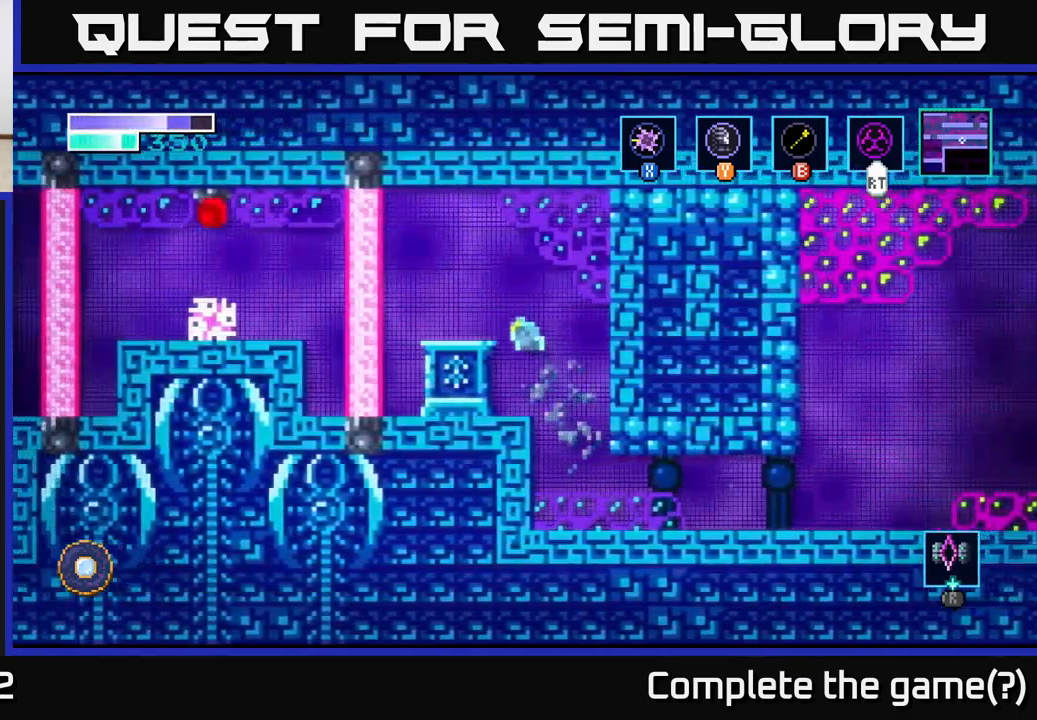
{"buttons": [], "left_stick": "center", "right_stick": "center", "events": [[234, "left_stick", "center"], [250, "A", "up"]]}
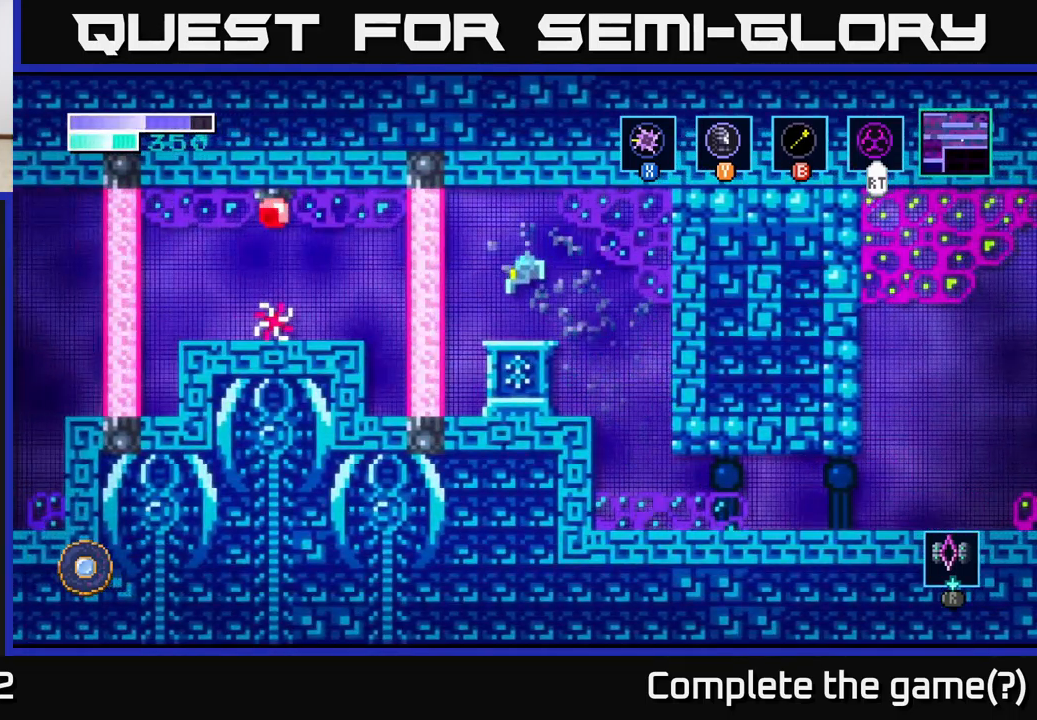
{"buttons": [], "left_stick": "center", "right_stick": "center", "events": [[134, "left_stick", "left"], [300, "left_stick", "center"]]}
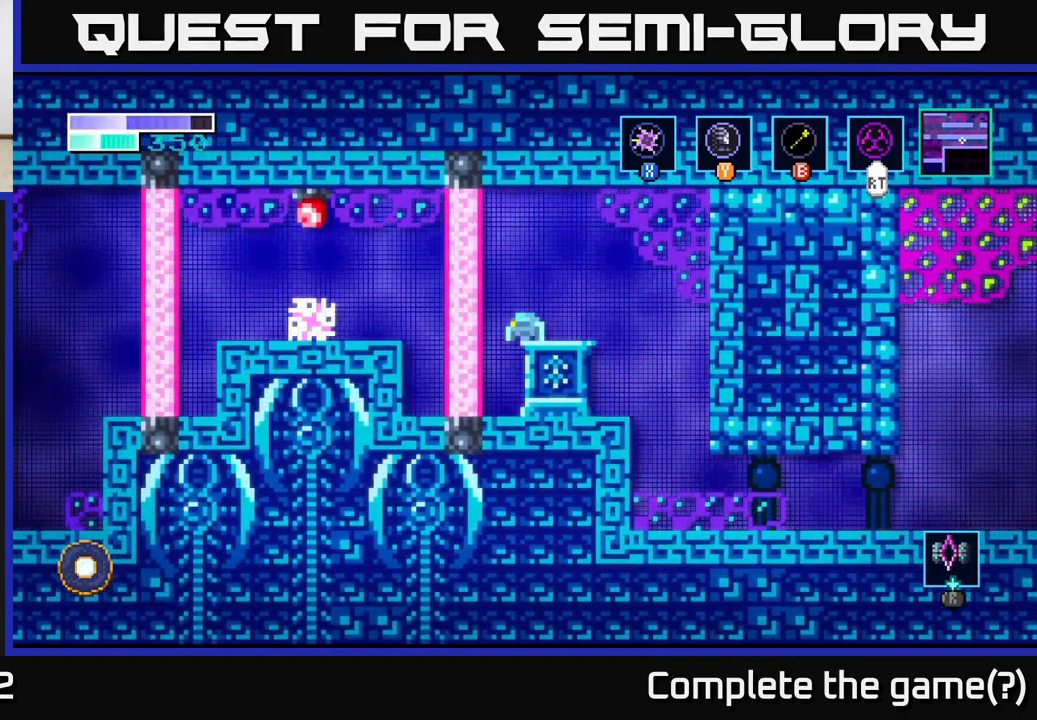
{"buttons": [], "left_stick": "center", "right_stick": "center", "events": []}
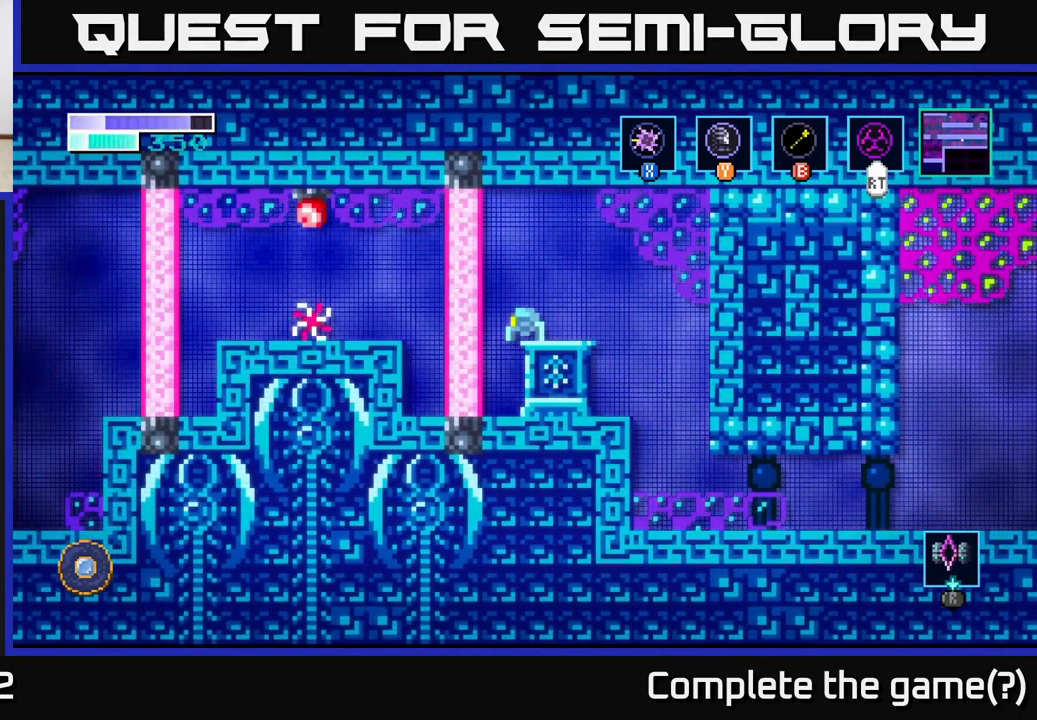
{"buttons": [], "left_stick": "center", "right_stick": "center", "events": []}
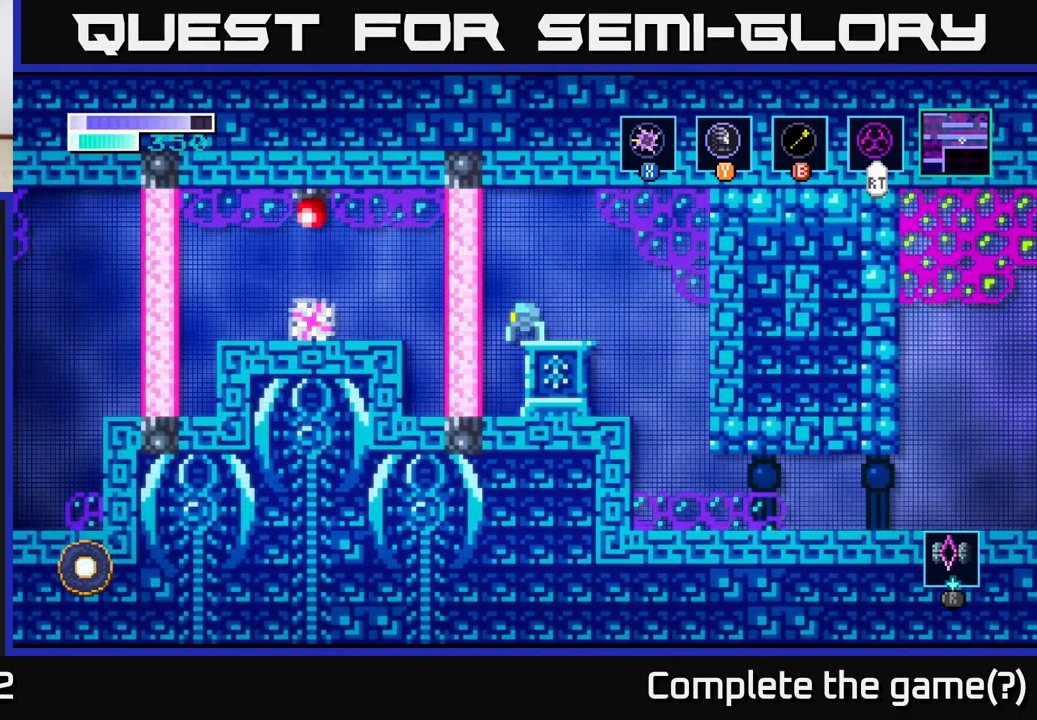
{"buttons": [], "left_stick": "center", "right_stick": "center", "events": []}
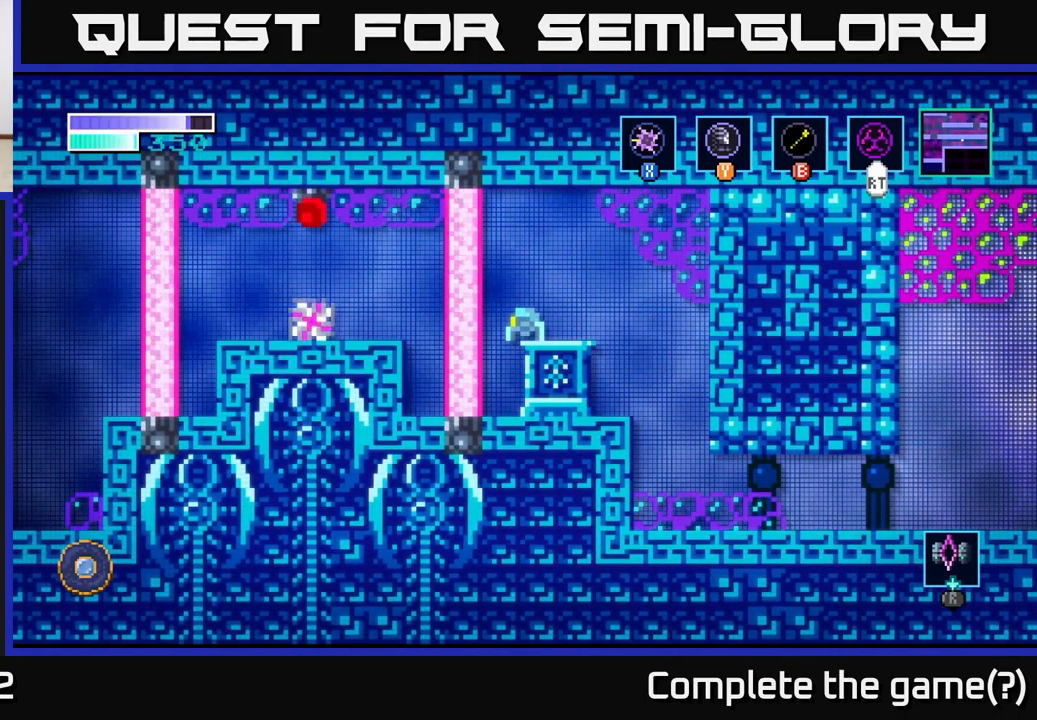
{"buttons": [], "left_stick": "left", "right_stick": "center", "events": [[167, "left_stick", "right"], [466, "left_stick", "left"]]}
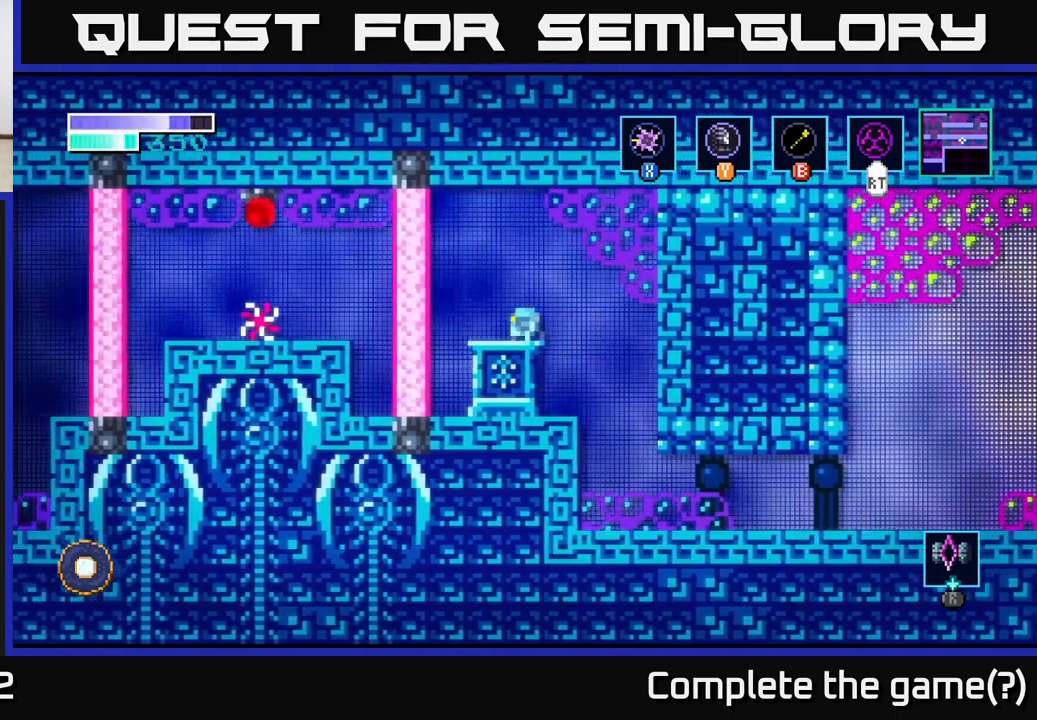
{"buttons": [], "left_stick": "center", "right_stick": "center", "events": [[100, "left_stick", "center"]]}
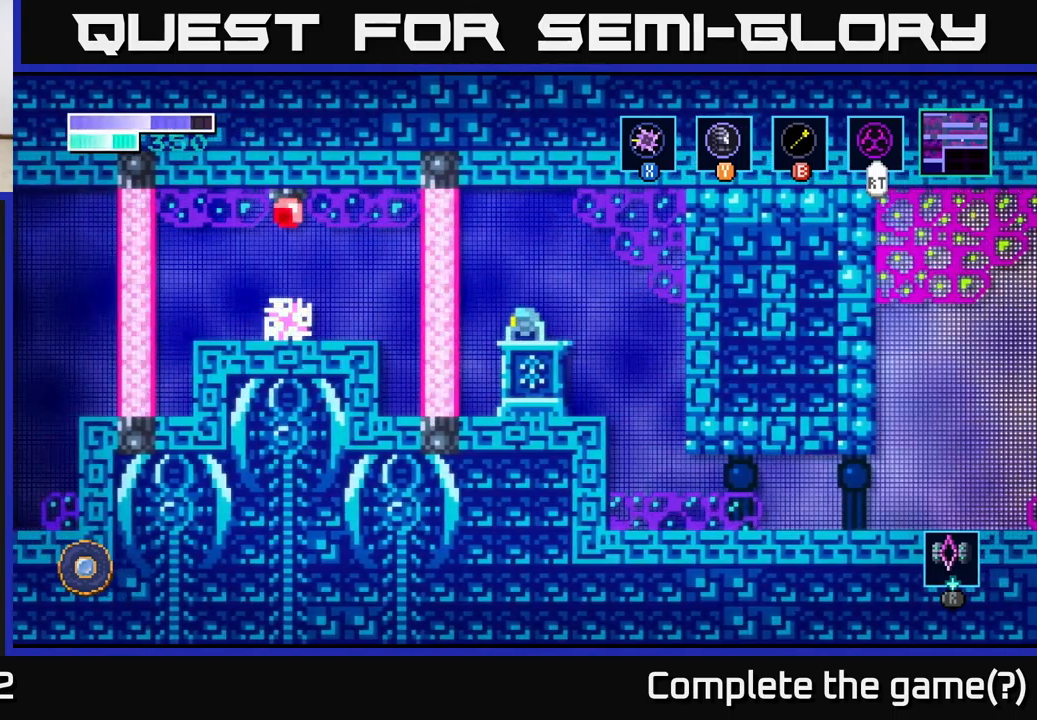
{"buttons": [], "left_stick": "center", "right_stick": "center", "events": []}
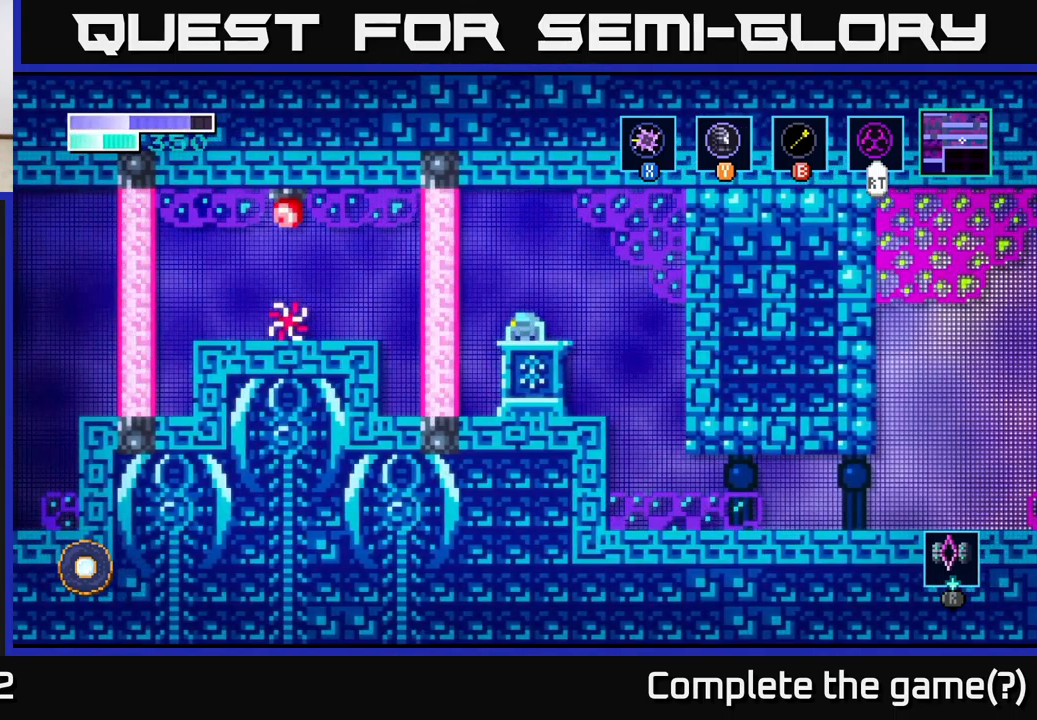
{"buttons": [], "left_stick": "center", "right_stick": "center", "events": []}
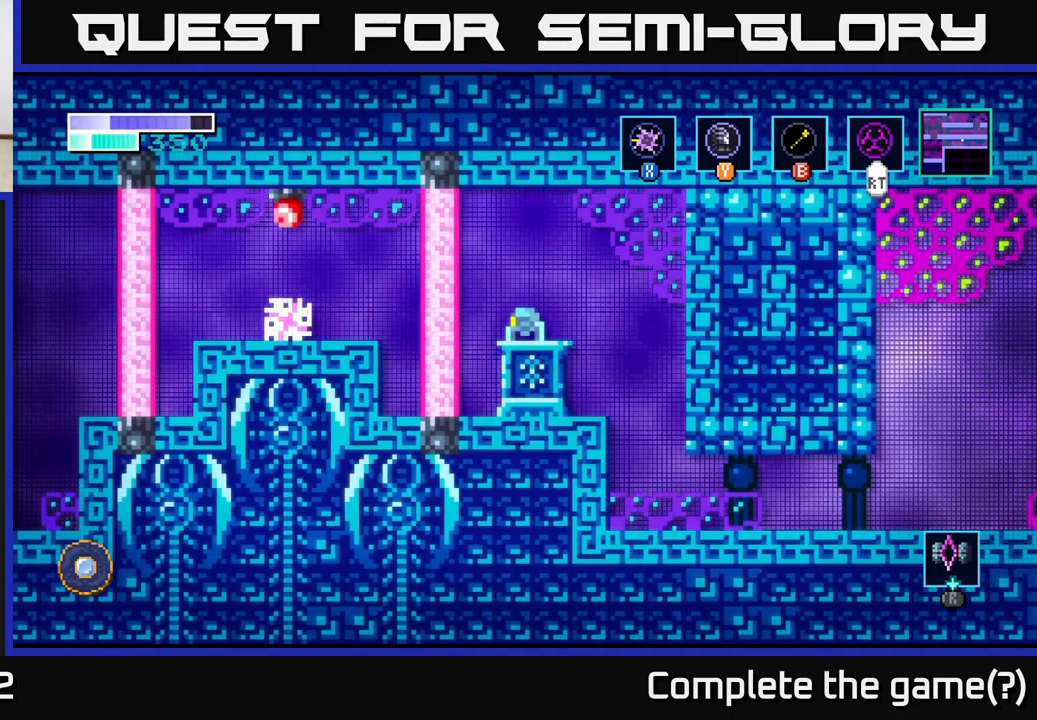
{"buttons": [], "left_stick": "center", "right_stick": "center", "events": []}
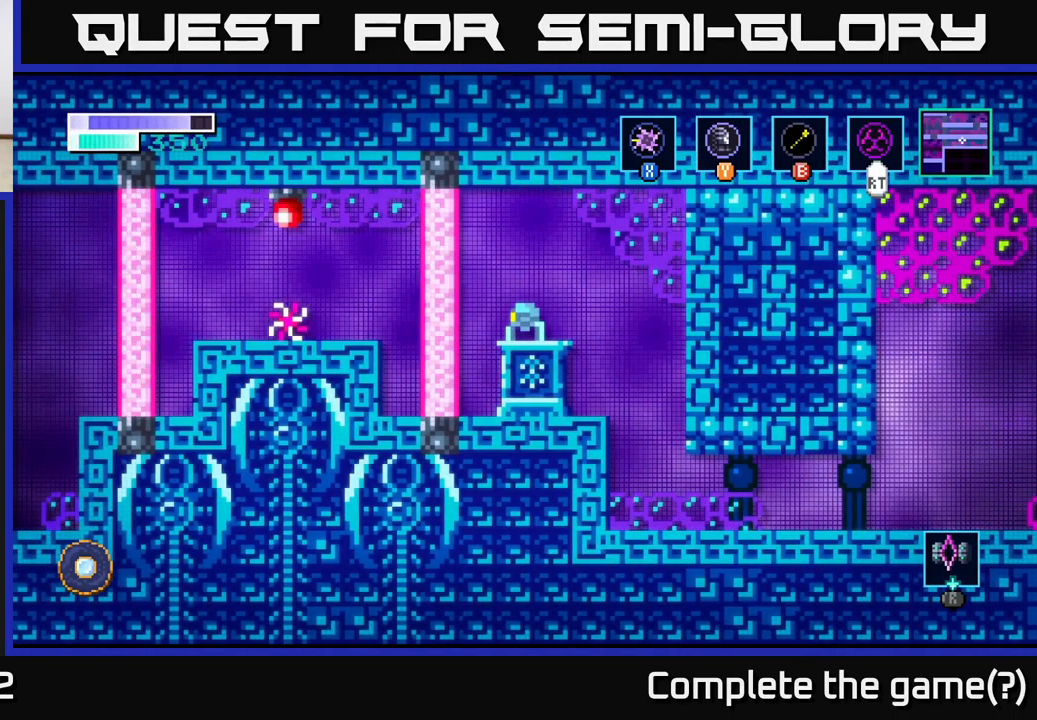
{"buttons": [], "left_stick": "right", "right_stick": "center", "events": [[350, "left_stick", "right"]]}
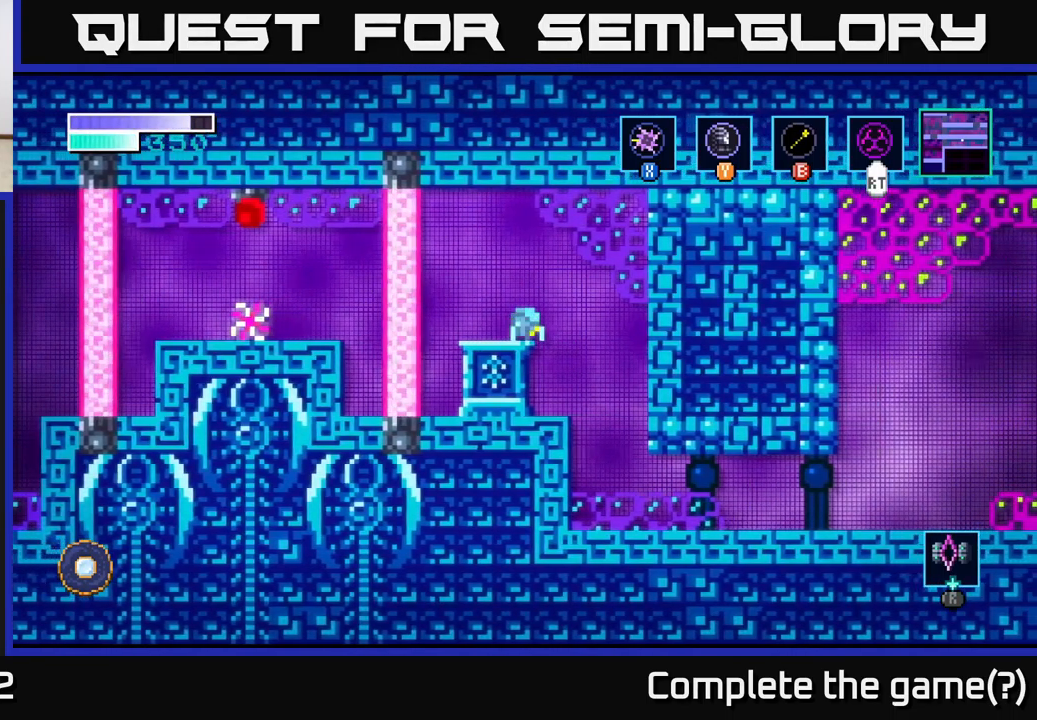
{"buttons": [], "left_stick": "center", "right_stick": "center", "events": [[100, "left_stick", "left"], [250, "left_stick", "center"]]}
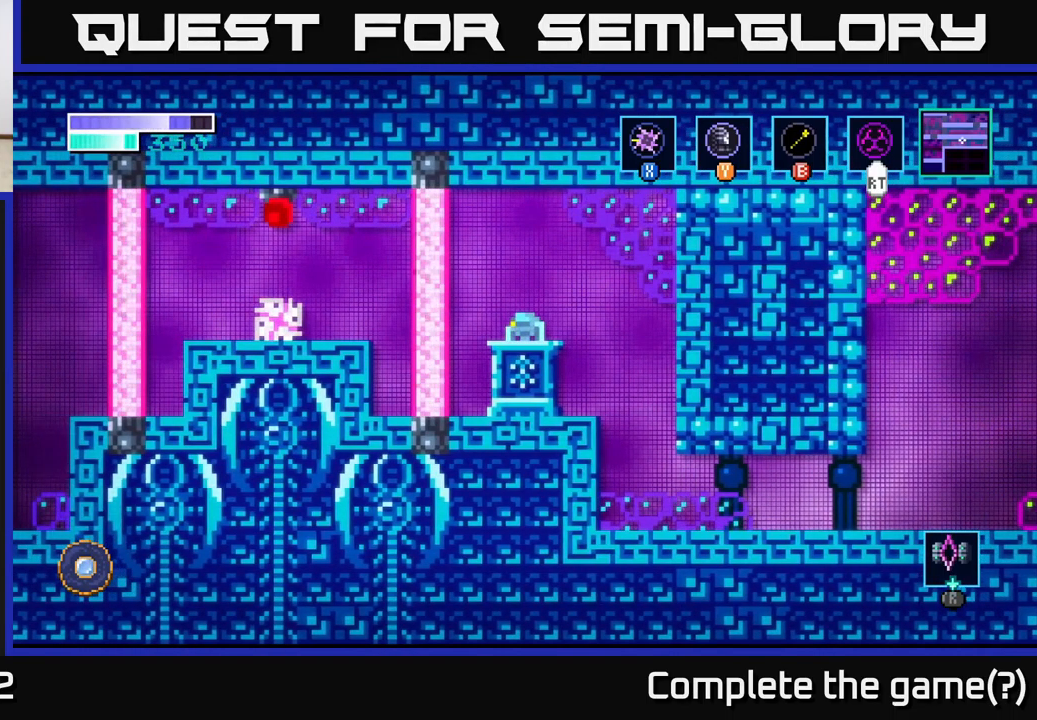
{"buttons": [], "left_stick": "center", "right_stick": "center", "events": []}
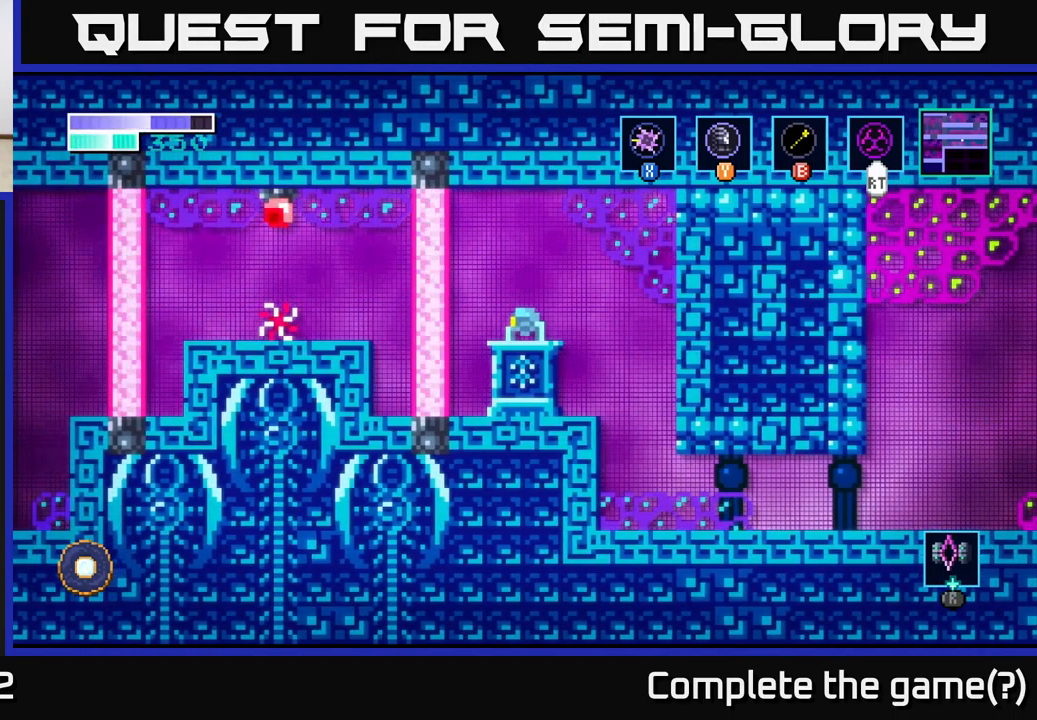
{"buttons": [], "left_stick": "center", "right_stick": "center", "events": []}